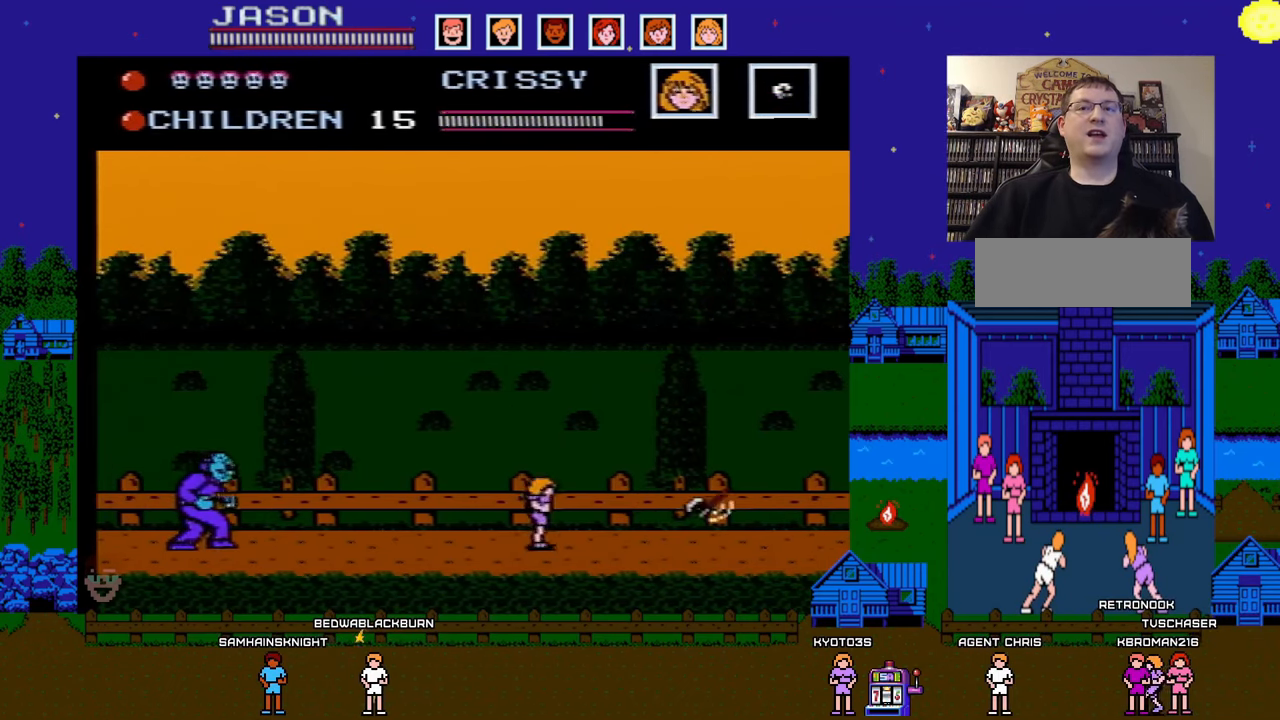
Gameplay with a controller (Nintendo layout); each line is a JSON object with the inputs held at the frame after it. "events" lists button and stick changes between this image and that frame as [ms after this image, input, new state], when the widget could be followed in between. Not read: L3 R3.
{"buttons": ["DPAD_RIGHT"], "events": []}
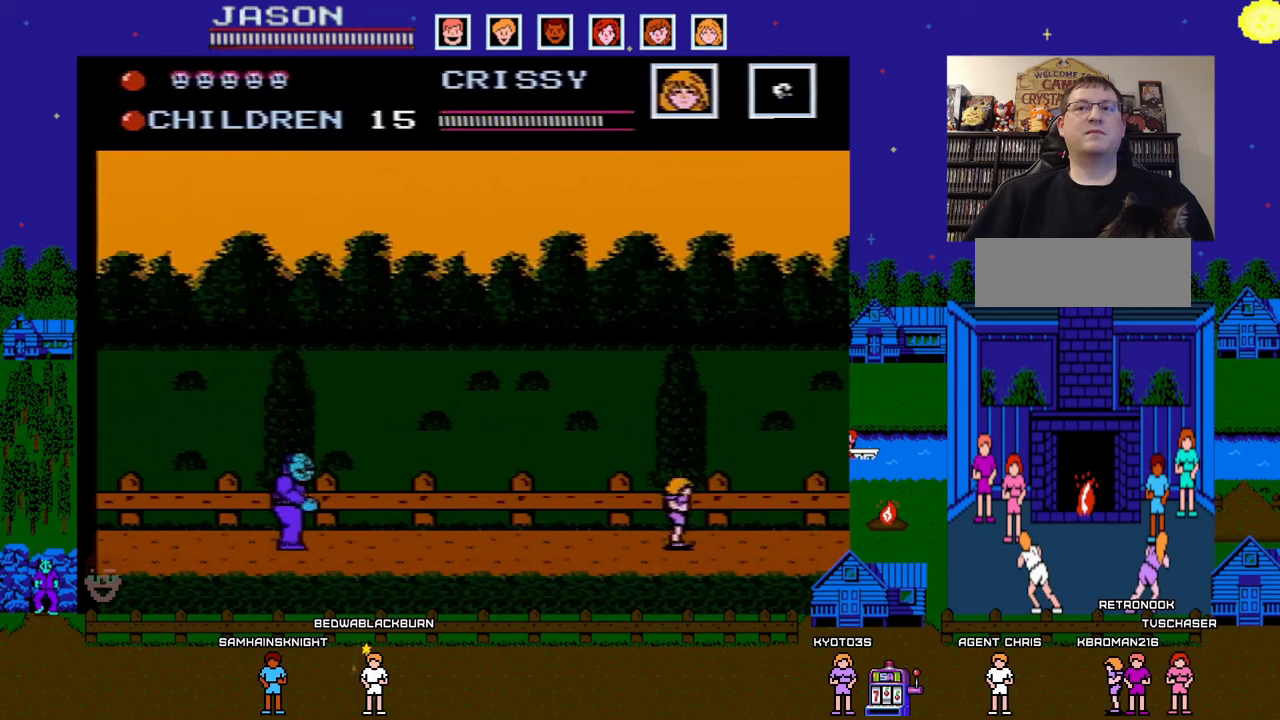
{"buttons": ["DPAD_RIGHT"], "events": []}
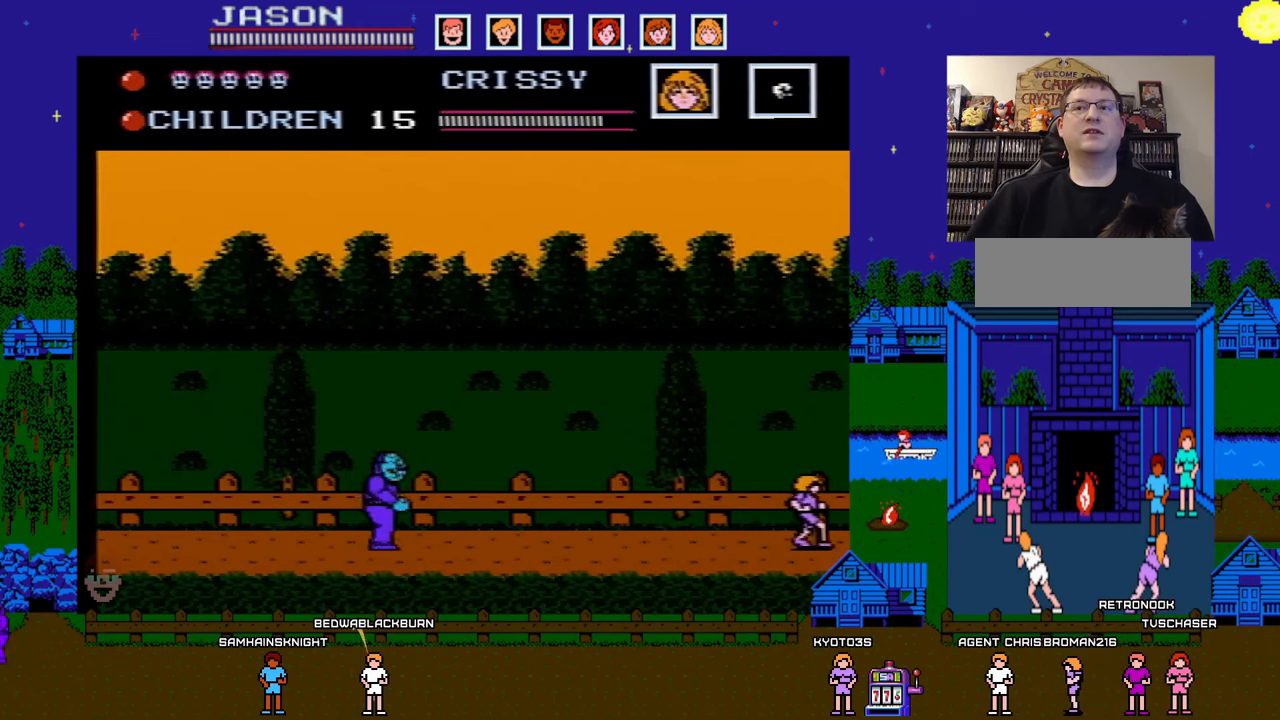
{"buttons": [], "events": [[17, "DPAD_RIGHT", "up"], [33, "DPAD_DOWN", "down"], [33, "DPAD_LEFT", "down"], [50, "DPAD_DOWN", "up"], [133, "DPAD_LEFT", "up"]]}
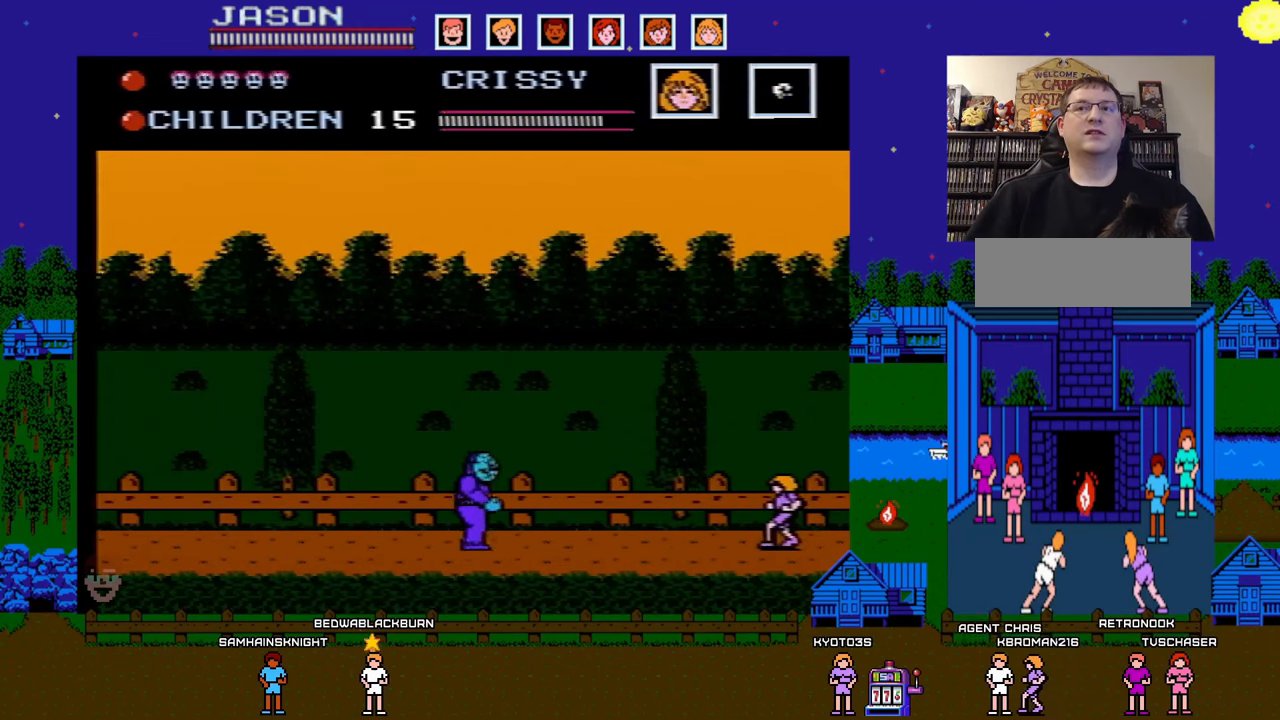
{"buttons": [], "events": []}
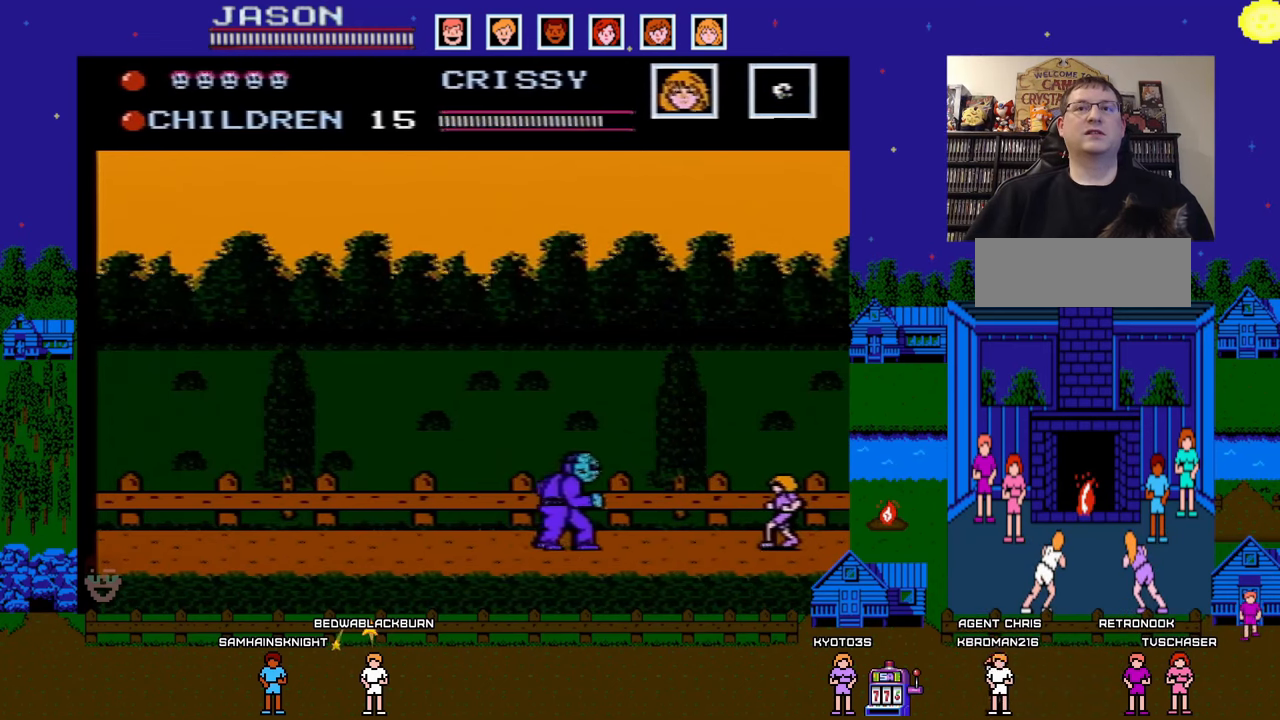
{"buttons": [], "events": [[200, "B", "down"], [300, "B", "up"], [383, "B", "down"], [467, "B", "up"]]}
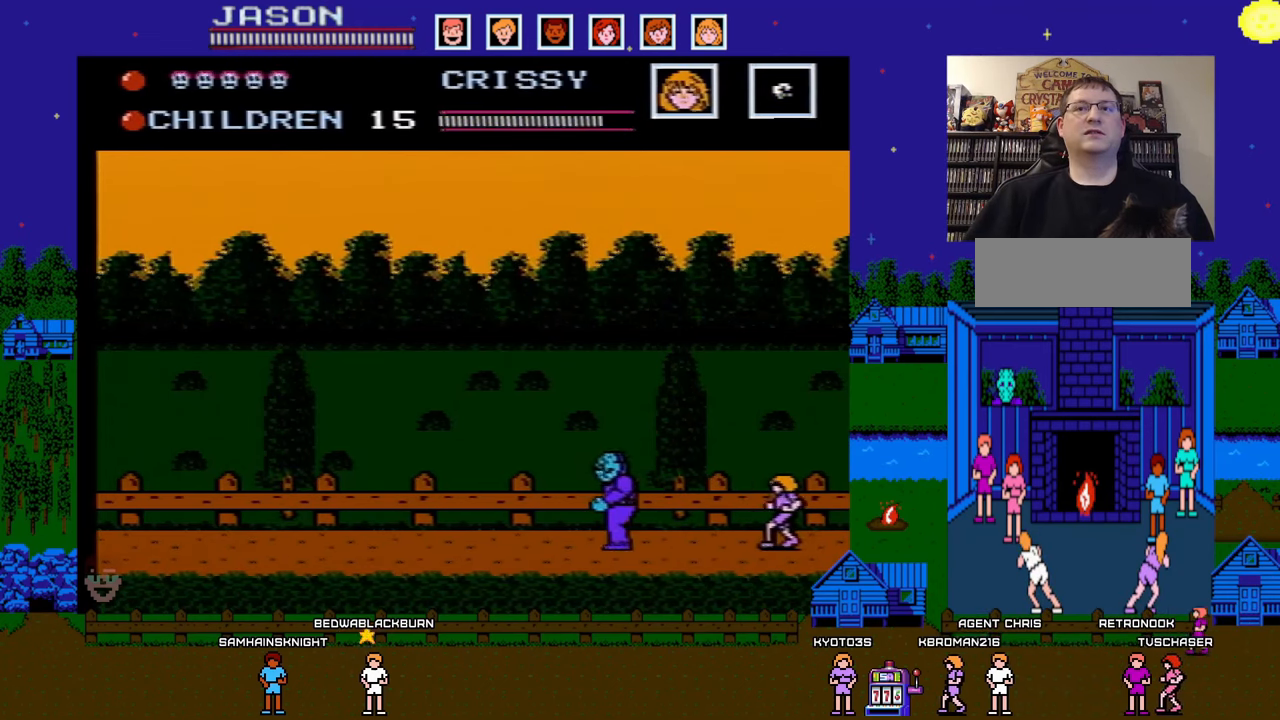
{"buttons": ["B"], "events": [[33, "B", "down"], [100, "B", "up"], [167, "B", "down"], [250, "B", "up"], [317, "B", "down"], [400, "B", "up"], [450, "B", "down"]]}
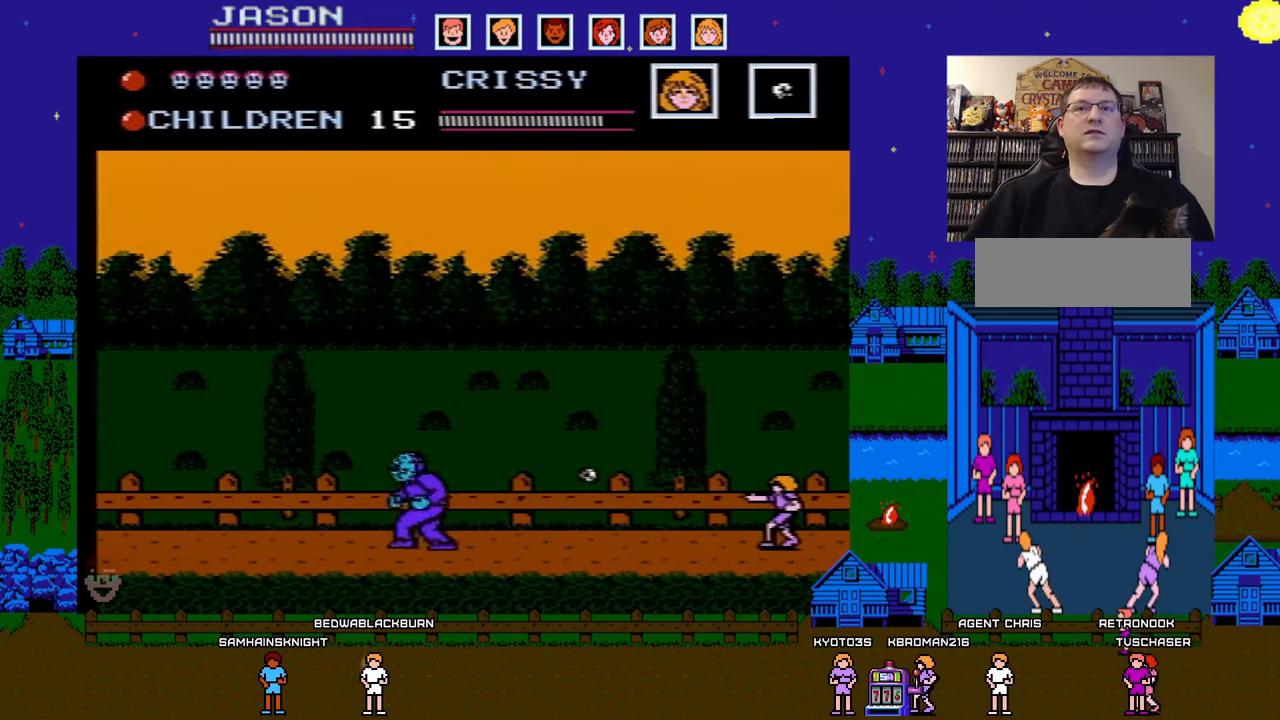
{"buttons": ["DPAD_RIGHT"], "events": [[50, "B", "up"], [100, "B", "down"], [167, "B", "up"], [267, "B", "down"], [350, "B", "up"], [433, "DPAD_RIGHT", "down"]]}
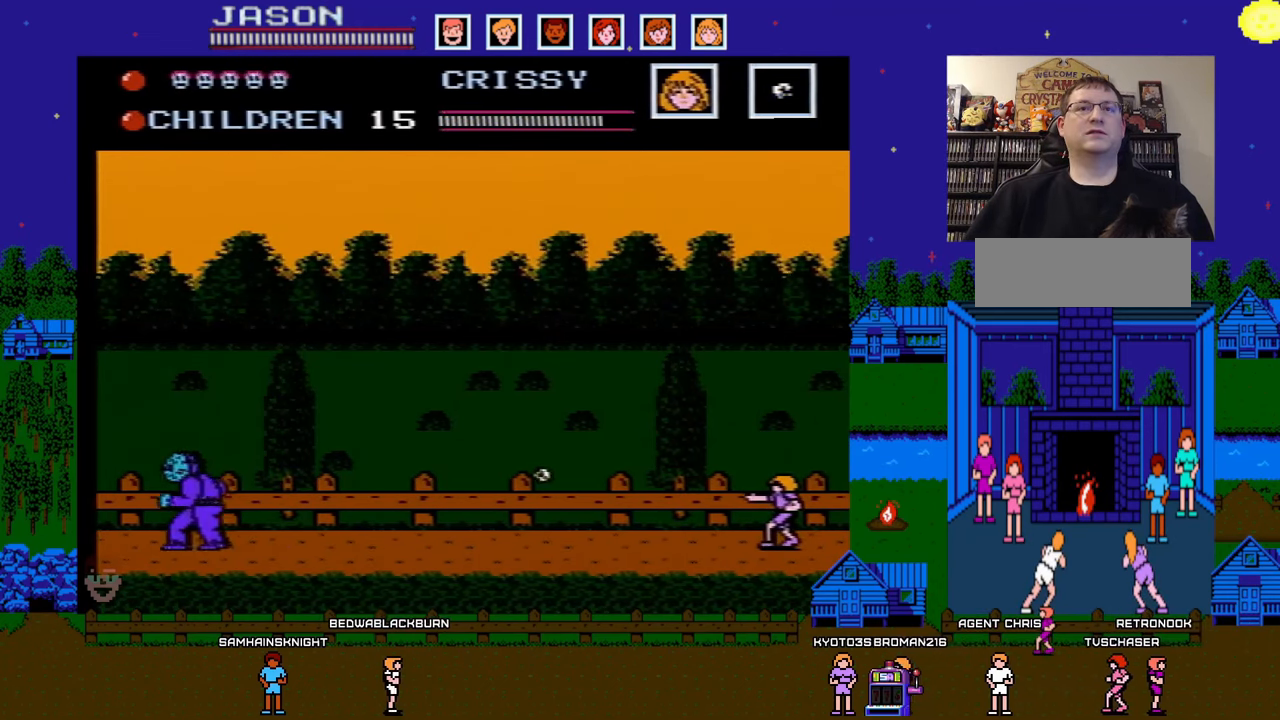
{"buttons": ["DPAD_RIGHT"], "events": []}
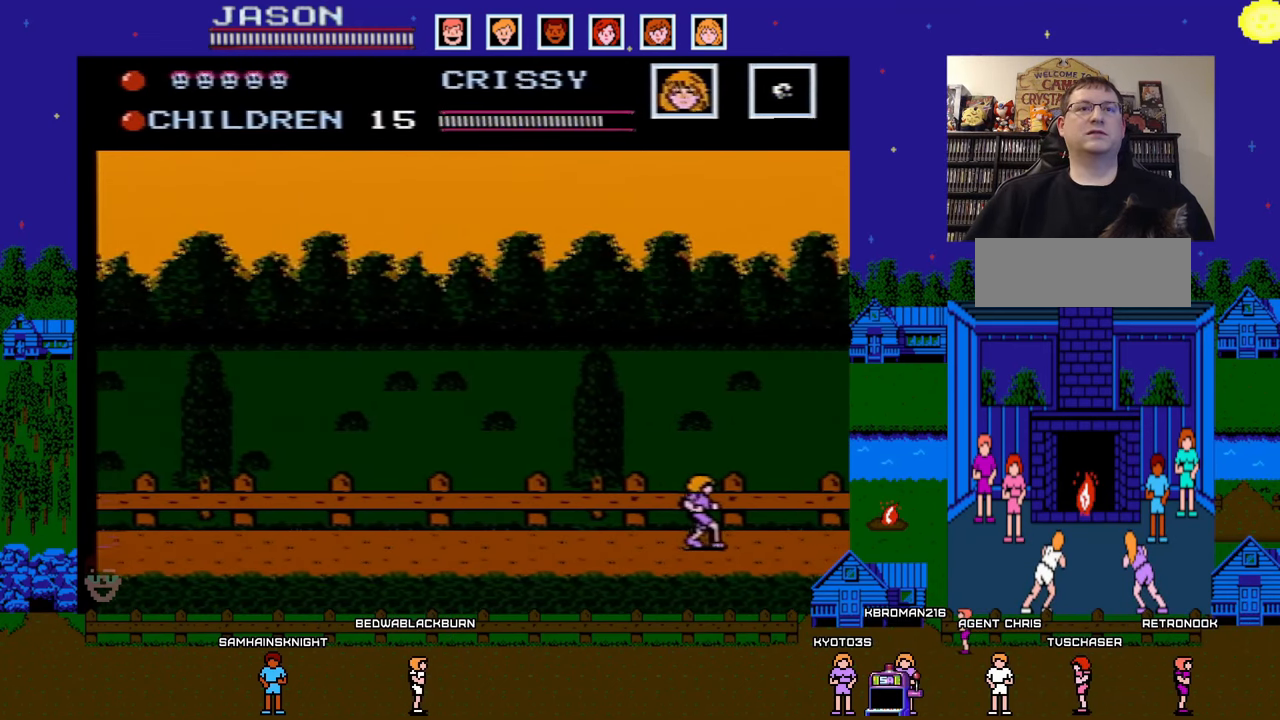
{"buttons": ["DPAD_RIGHT"], "events": []}
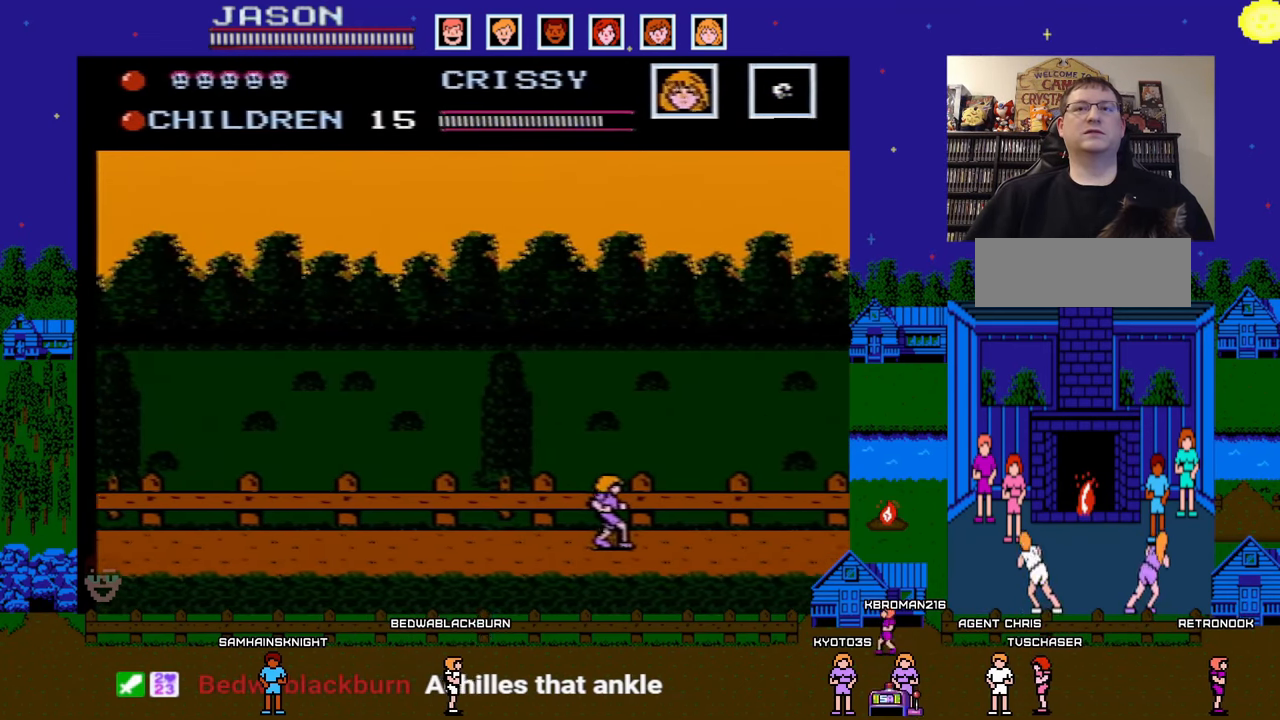
{"buttons": ["DPAD_RIGHT"], "events": []}
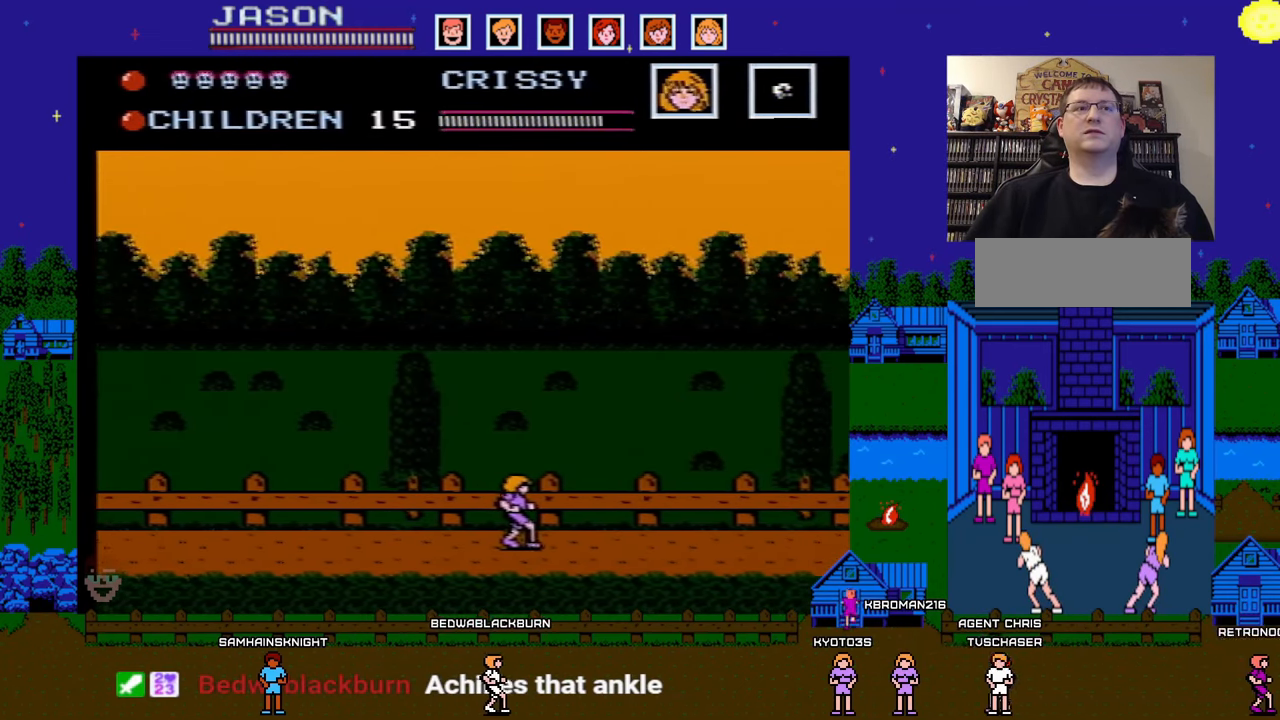
{"buttons": ["DPAD_RIGHT"], "events": []}
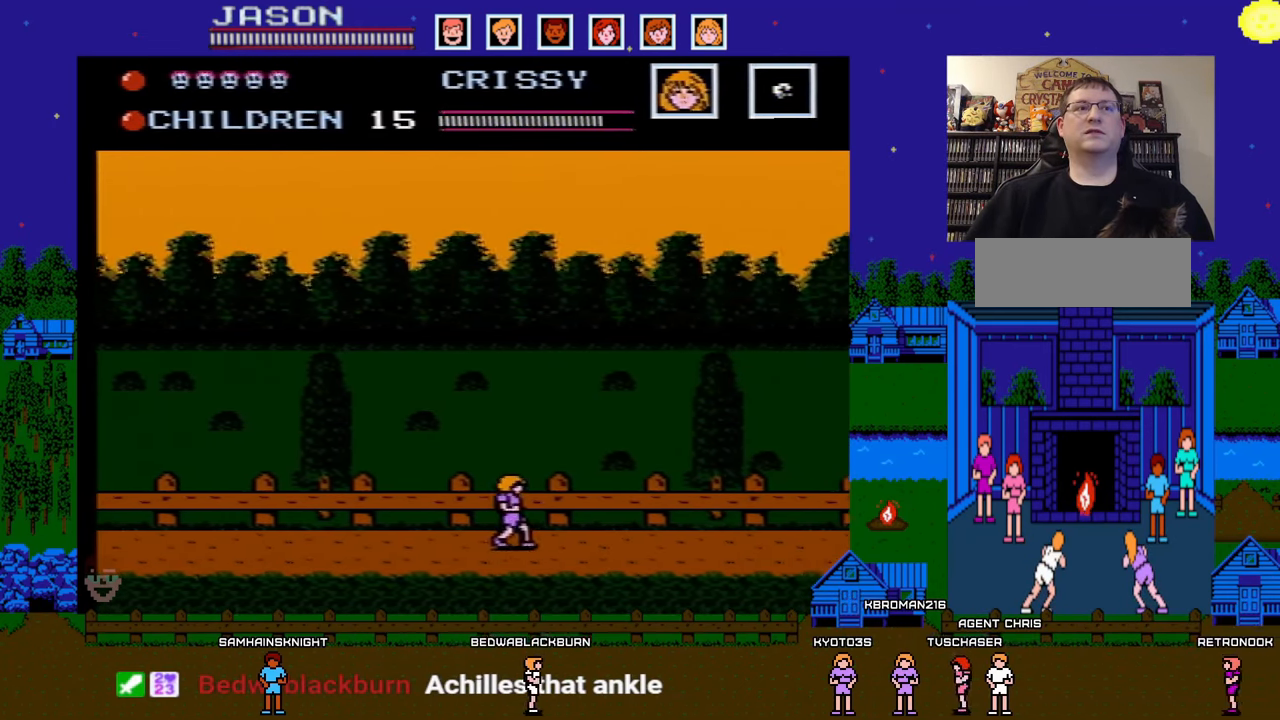
{"buttons": ["DPAD_RIGHT"], "events": []}
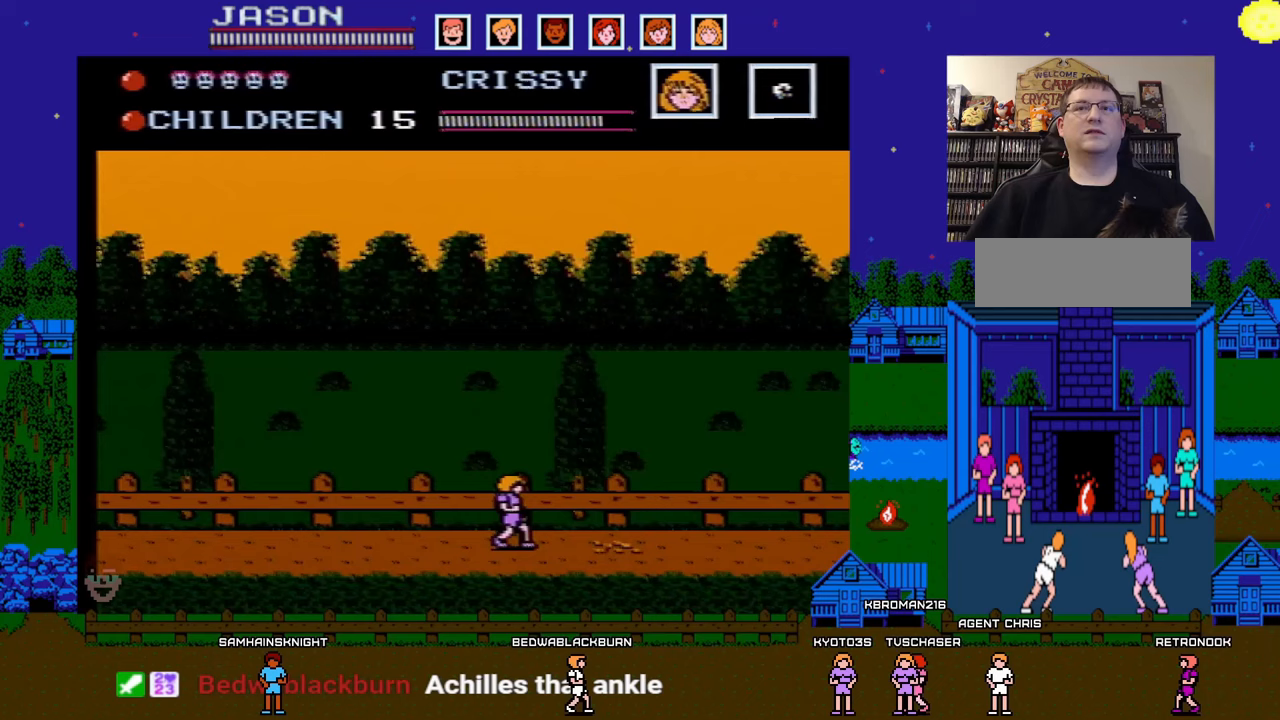
{"buttons": ["DPAD_RIGHT"], "events": [[167, "A", "down"], [433, "A", "up"]]}
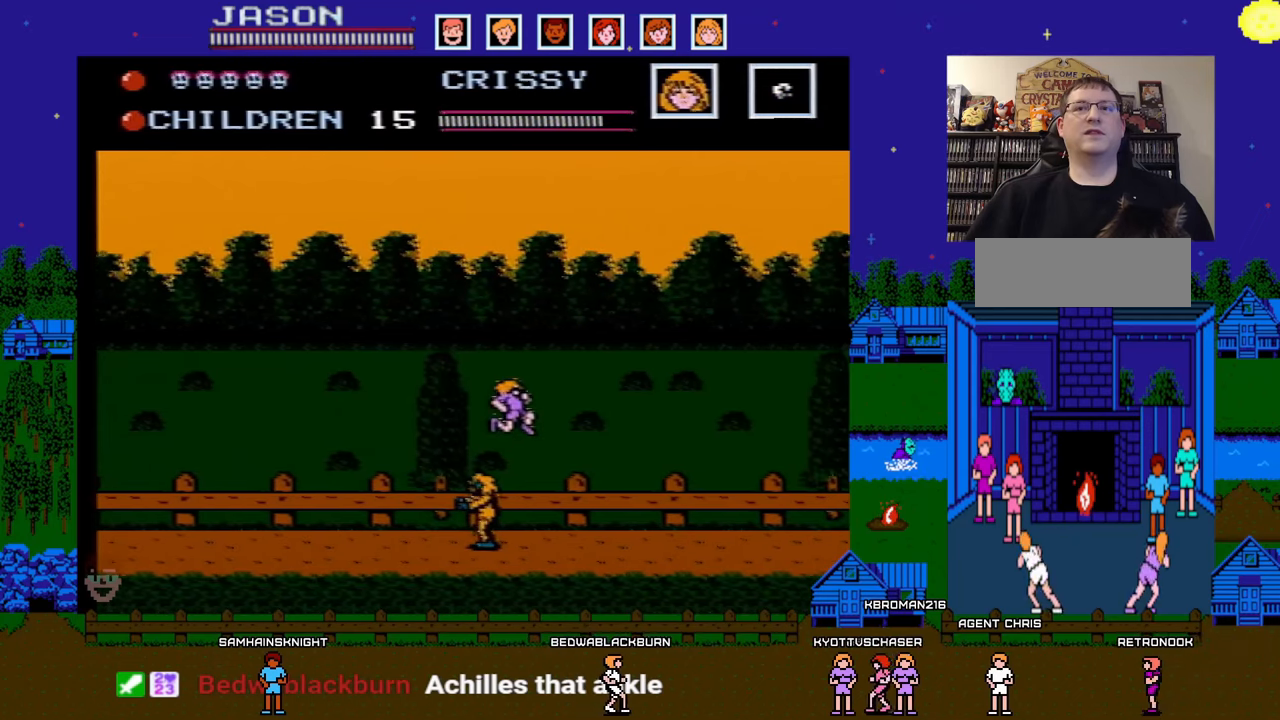
{"buttons": ["DPAD_RIGHT"], "events": []}
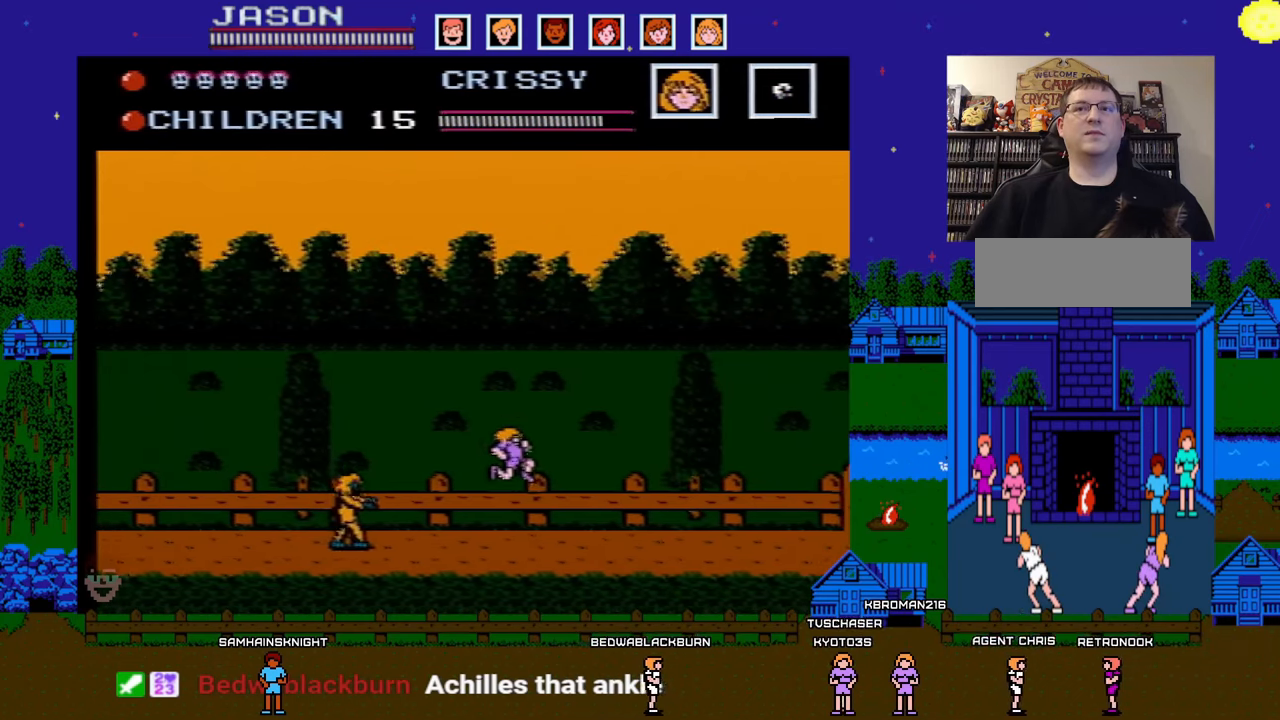
{"buttons": ["DPAD_LEFT"], "events": [[433, "DPAD_RIGHT", "up"], [450, "DPAD_LEFT", "down"]]}
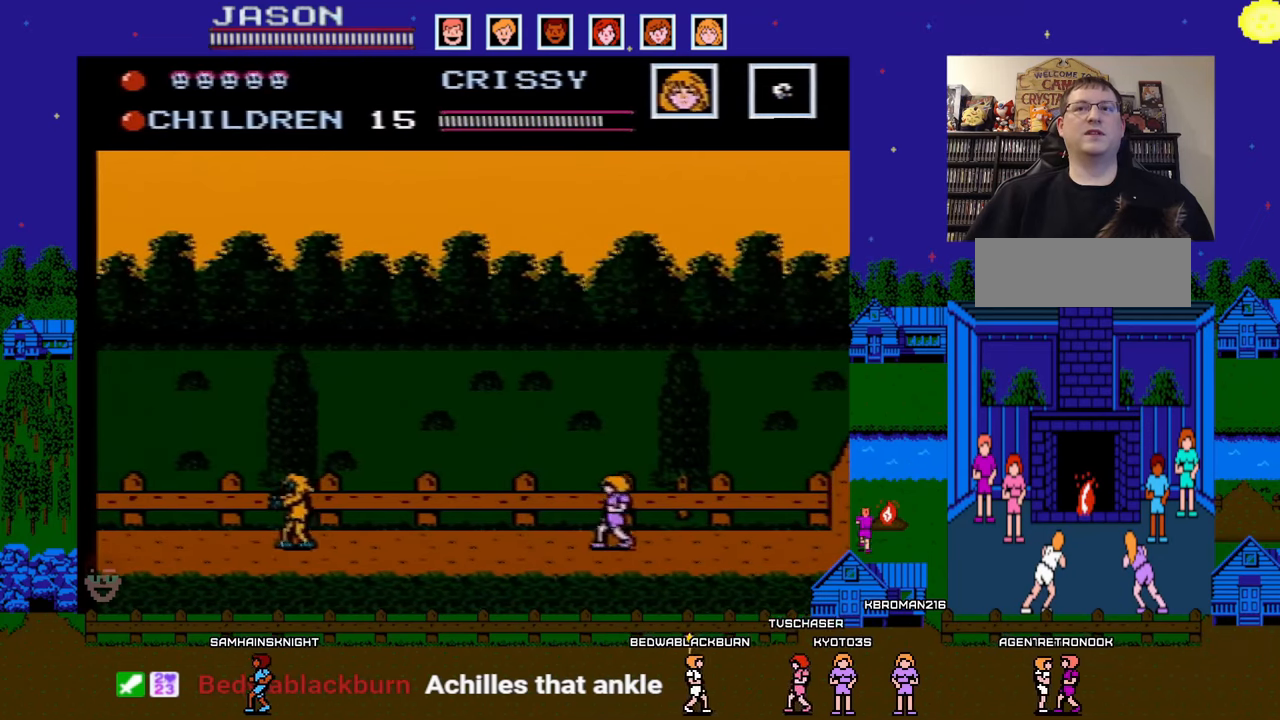
{"buttons": ["DPAD_LEFT"], "events": []}
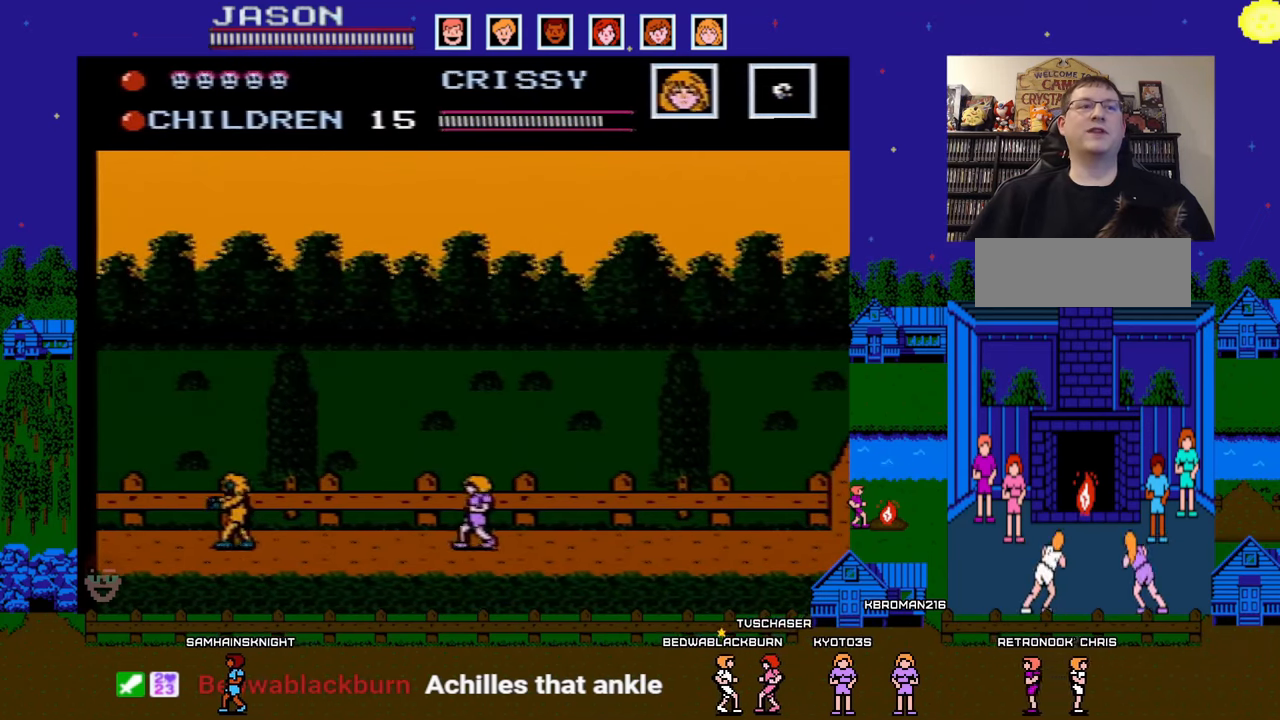
{"buttons": [], "events": [[167, "DPAD_LEFT", "up"]]}
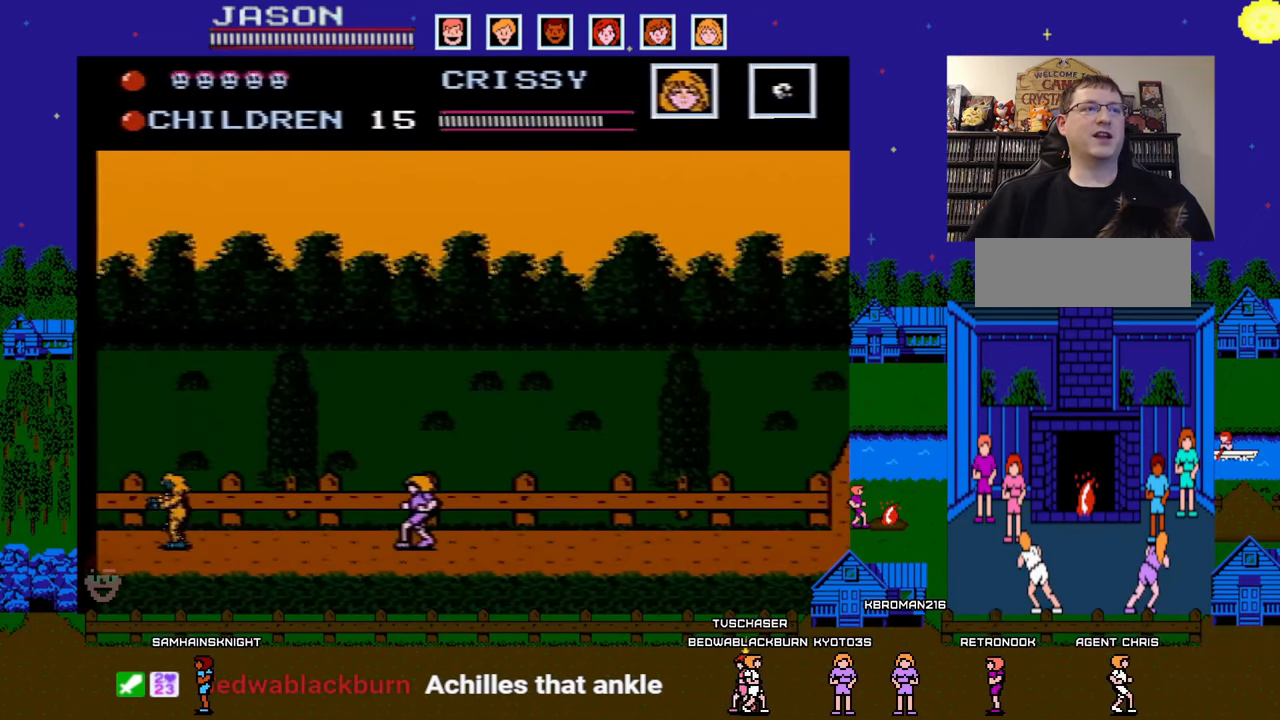
{"buttons": ["DPAD_RIGHT"], "events": [[100, "DPAD_LEFT", "down"], [233, "DPAD_LEFT", "up"], [467, "DPAD_RIGHT", "down"]]}
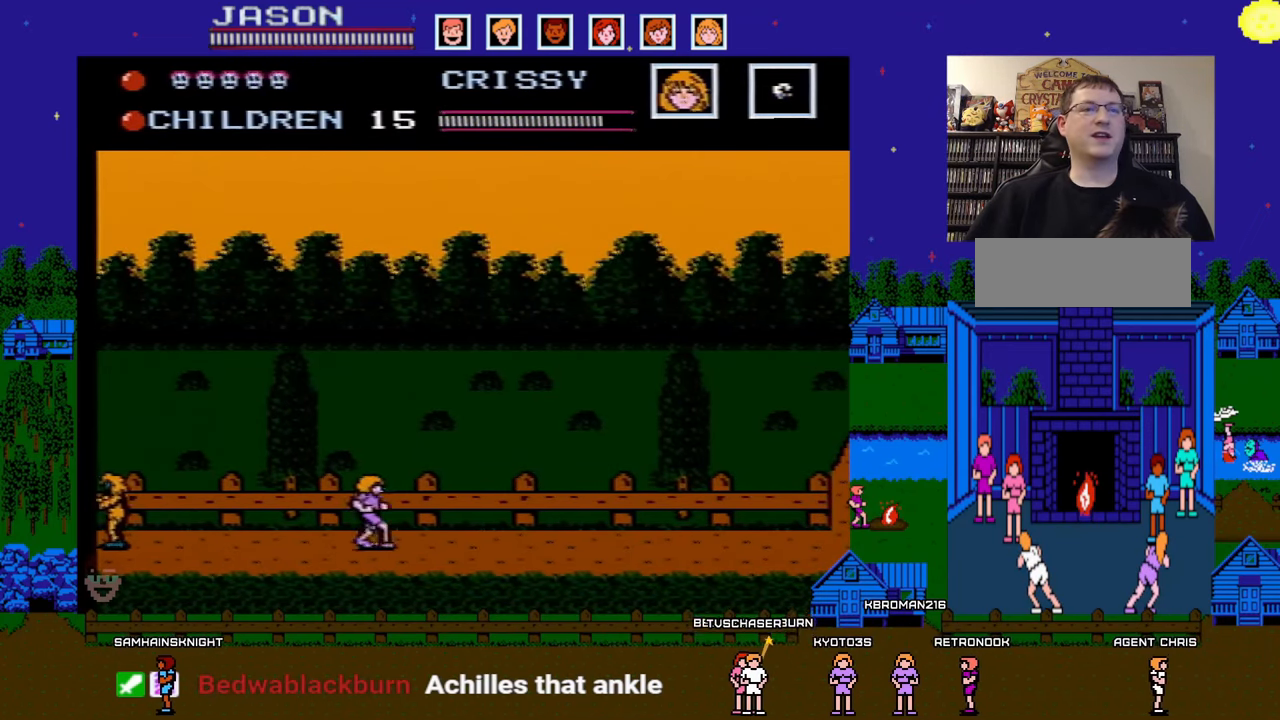
{"buttons": [], "events": [[33, "DPAD_RIGHT", "up"]]}
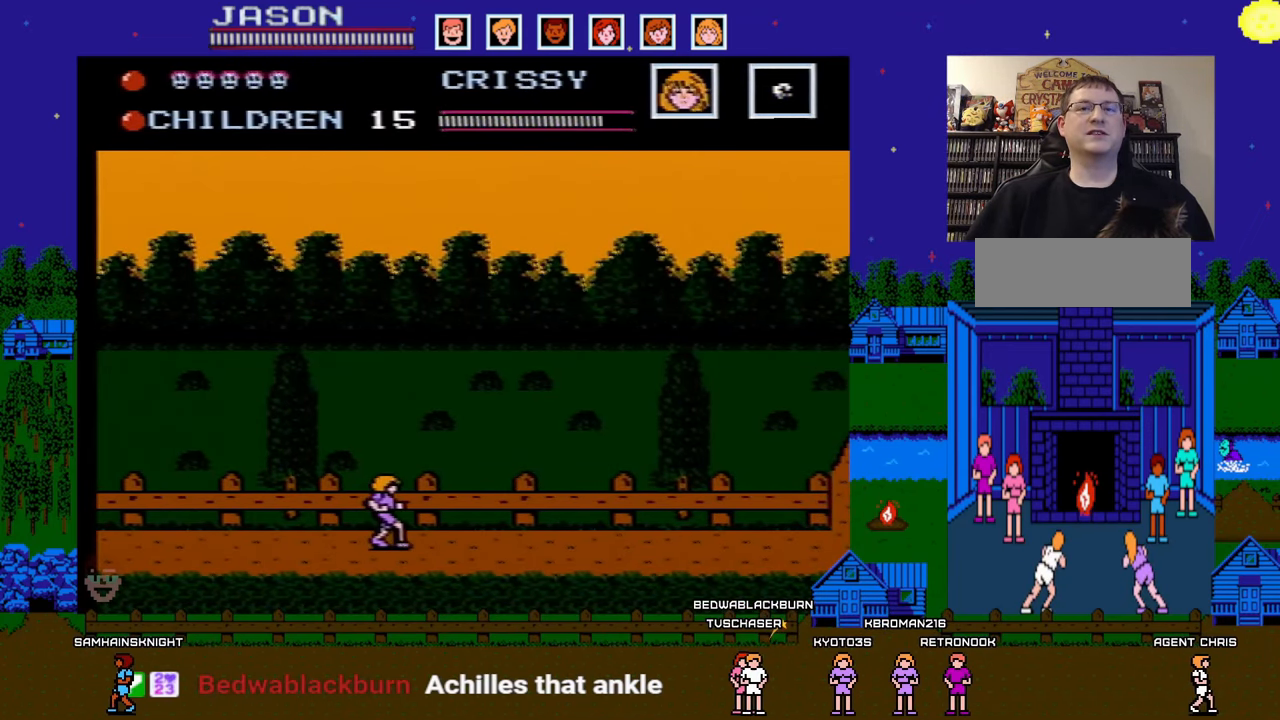
{"buttons": ["B"], "events": [[500, "B", "down"]]}
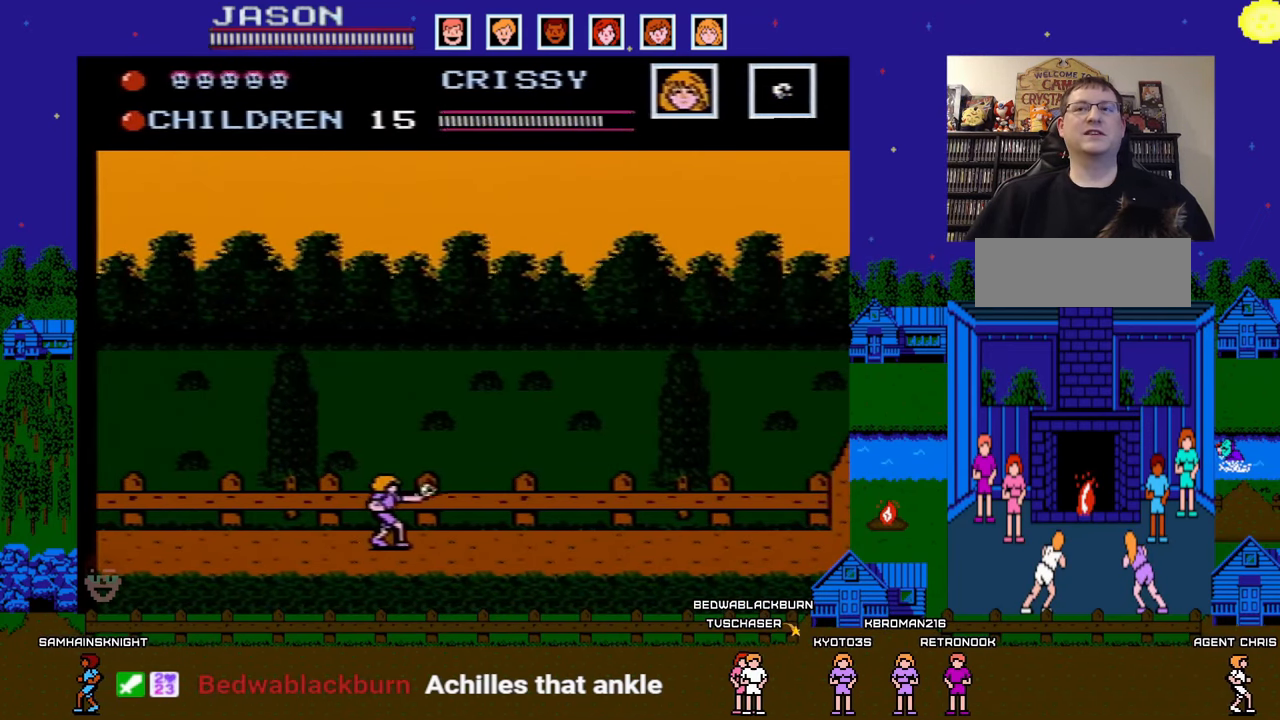
{"buttons": [], "events": [[167, "B", "up"], [367, "B", "down"], [500, "B", "up"]]}
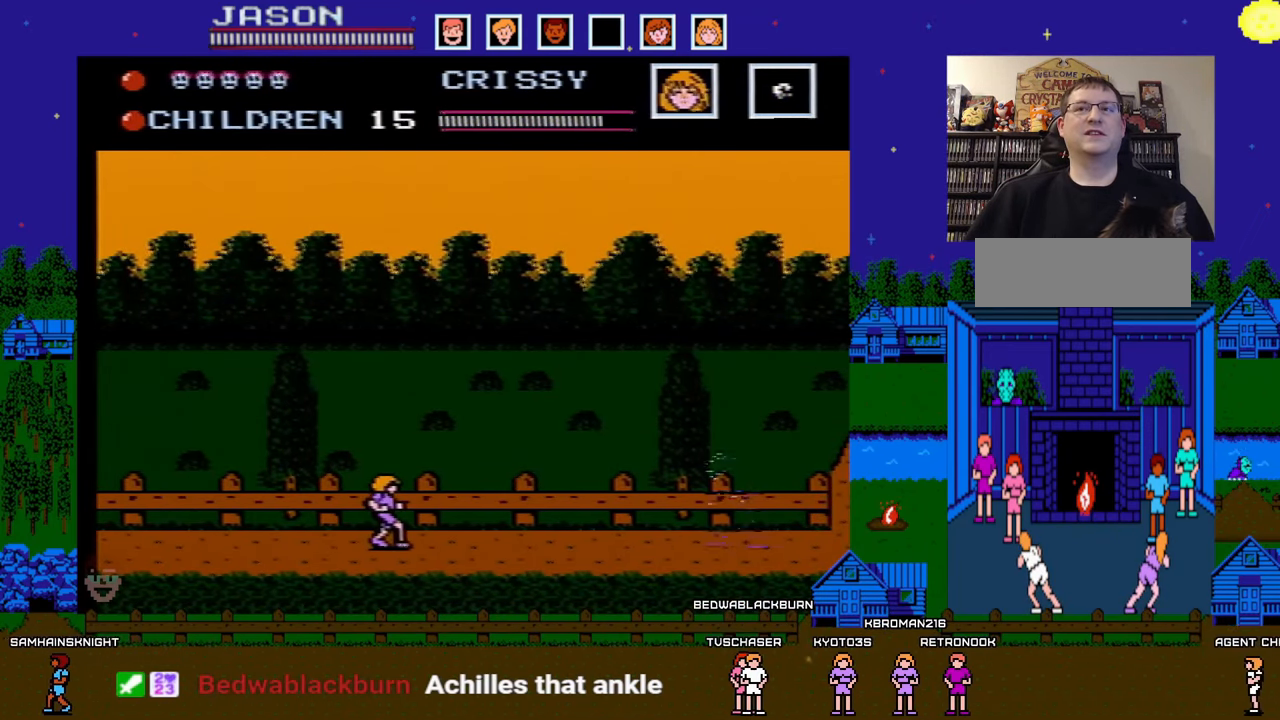
{"buttons": ["DPAD_LEFT"], "events": [[83, "DPAD_LEFT", "down"]]}
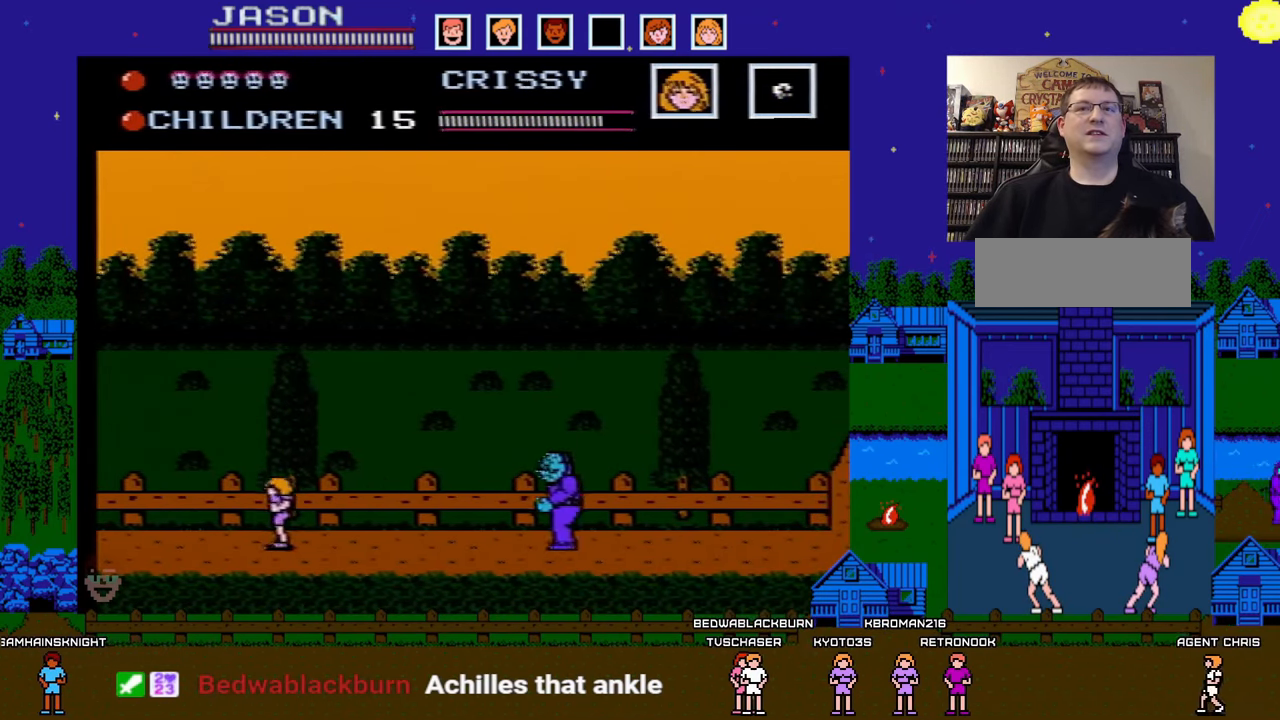
{"buttons": ["DPAD_LEFT"], "events": []}
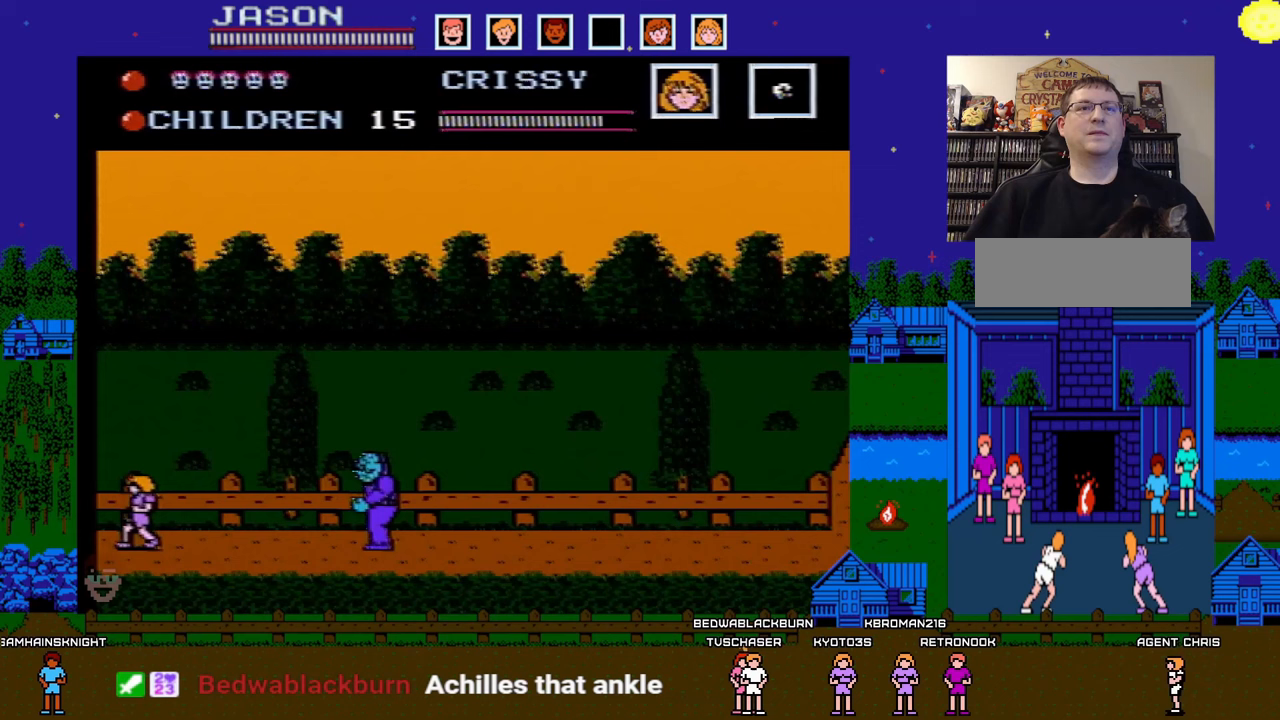
{"buttons": ["A"], "events": [[183, "DPAD_LEFT", "up"], [483, "A", "down"]]}
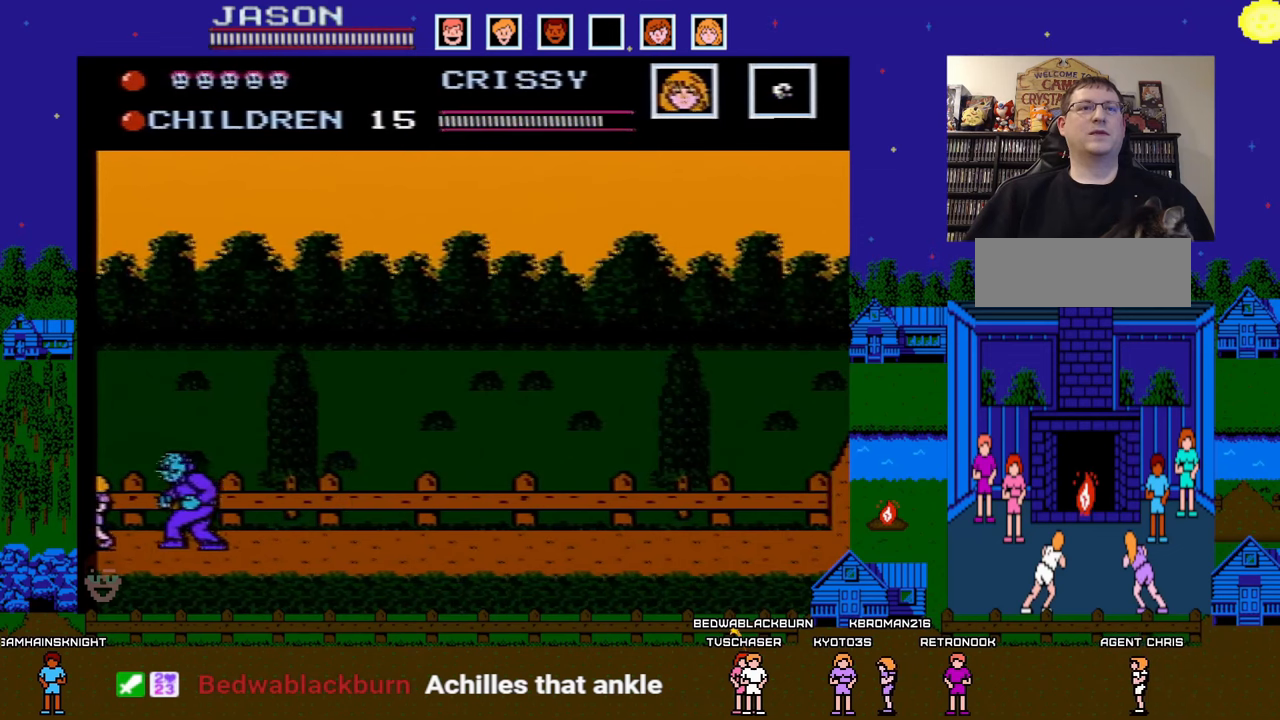
{"buttons": ["DPAD_RIGHT"], "events": [[250, "DPAD_RIGHT", "down"], [467, "A", "up"]]}
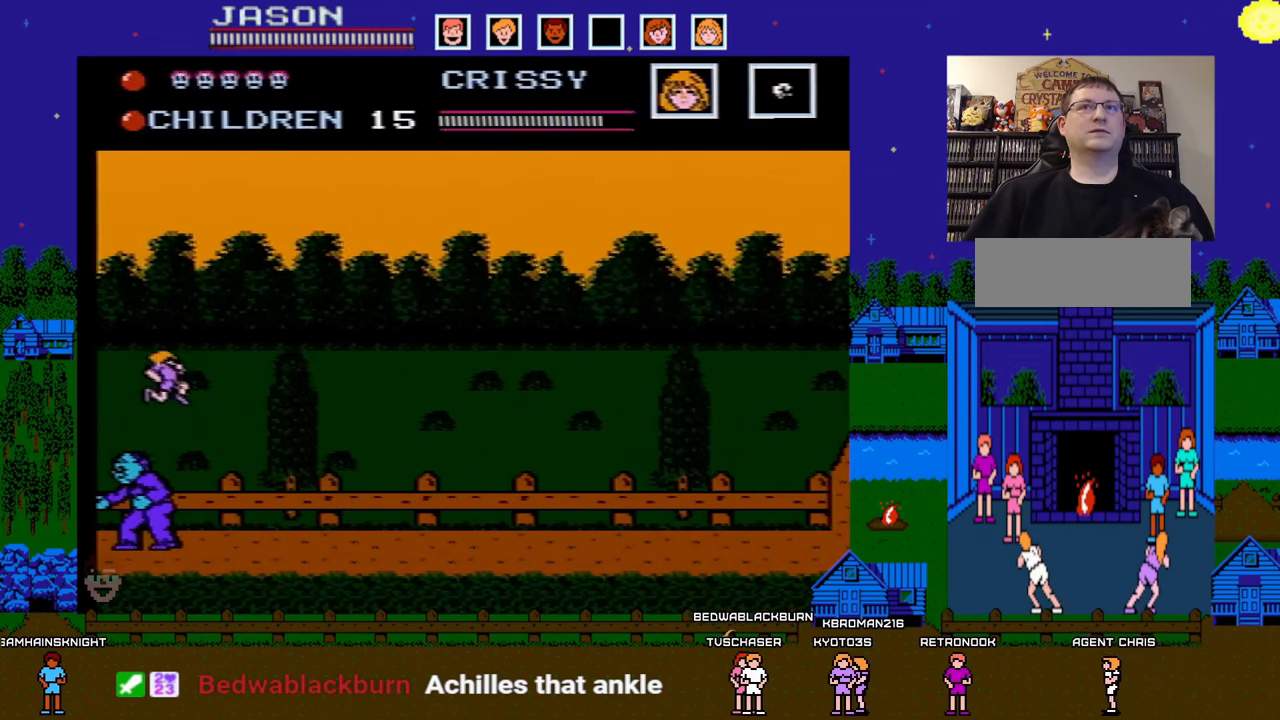
{"buttons": ["DPAD_RIGHT"], "events": []}
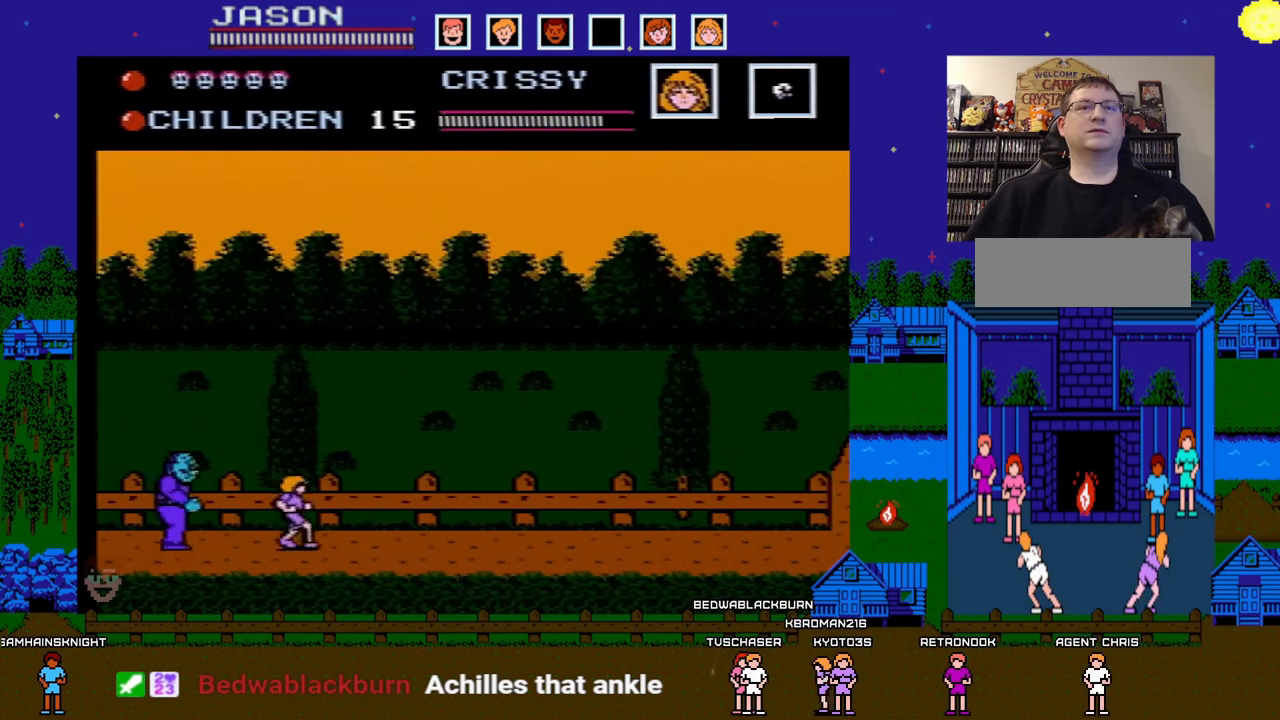
{"buttons": ["DPAD_RIGHT"], "events": []}
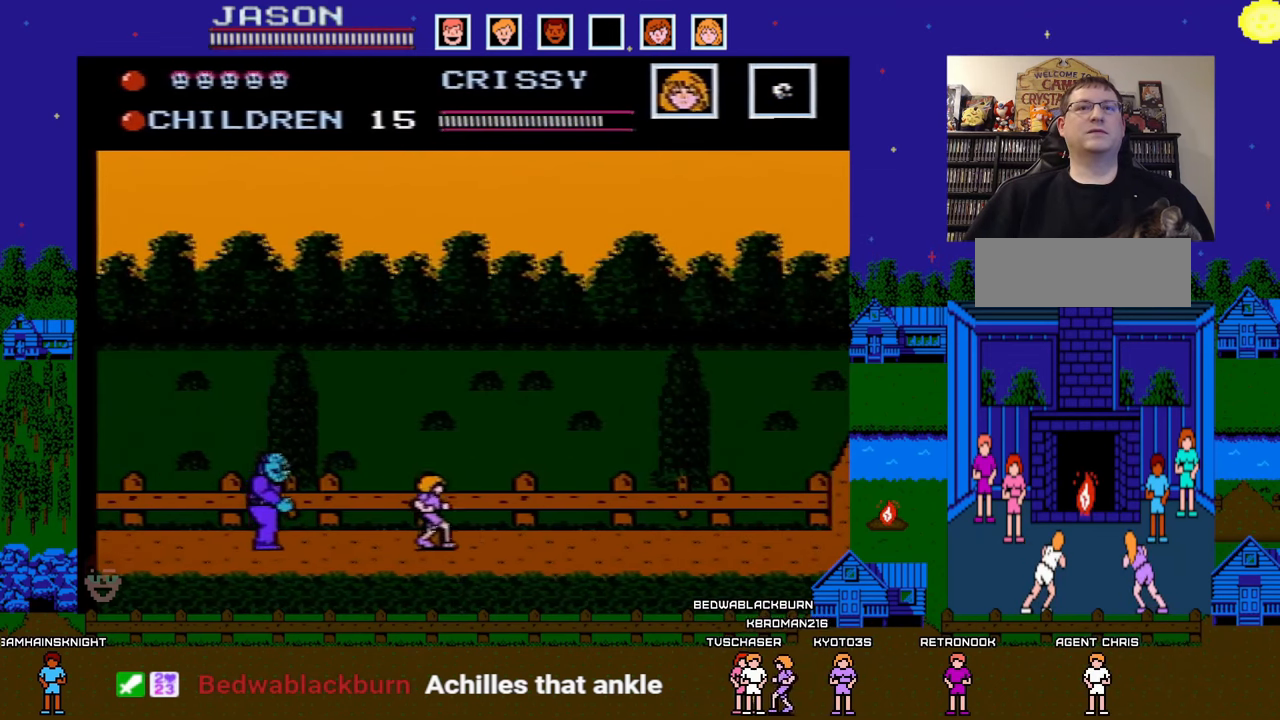
{"buttons": ["DPAD_RIGHT"], "events": []}
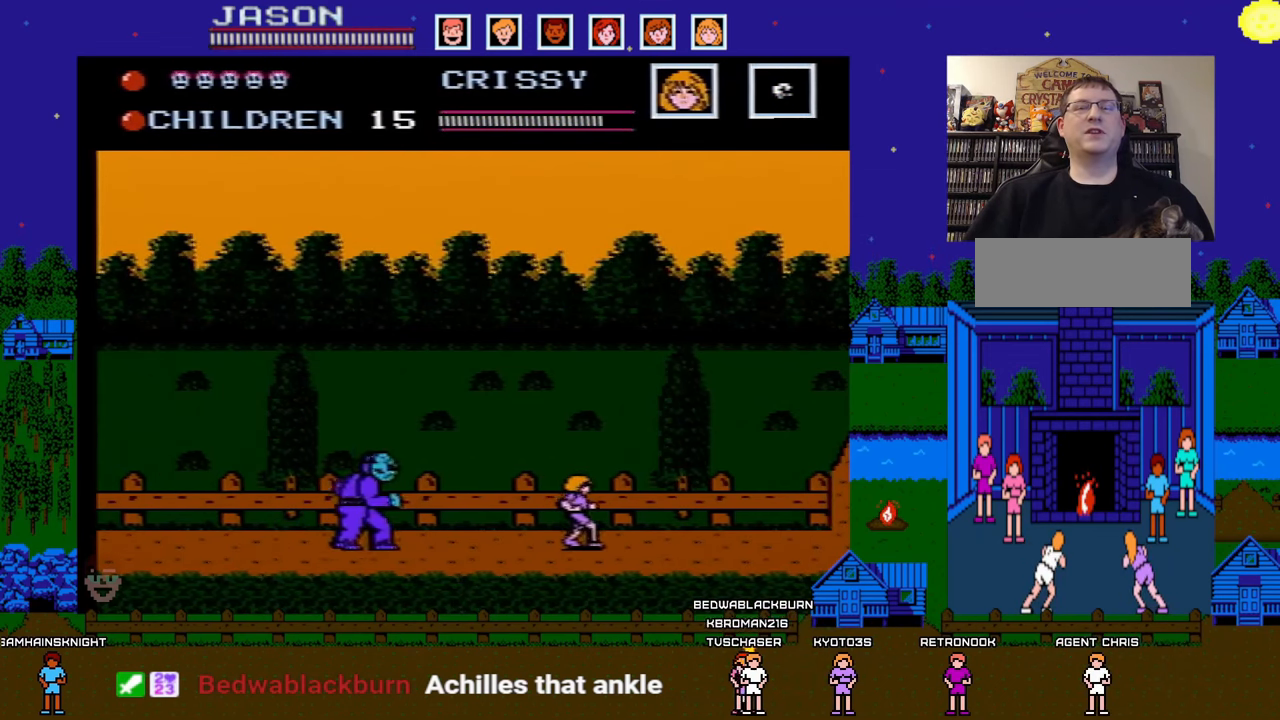
{"buttons": ["DPAD_RIGHT"], "events": []}